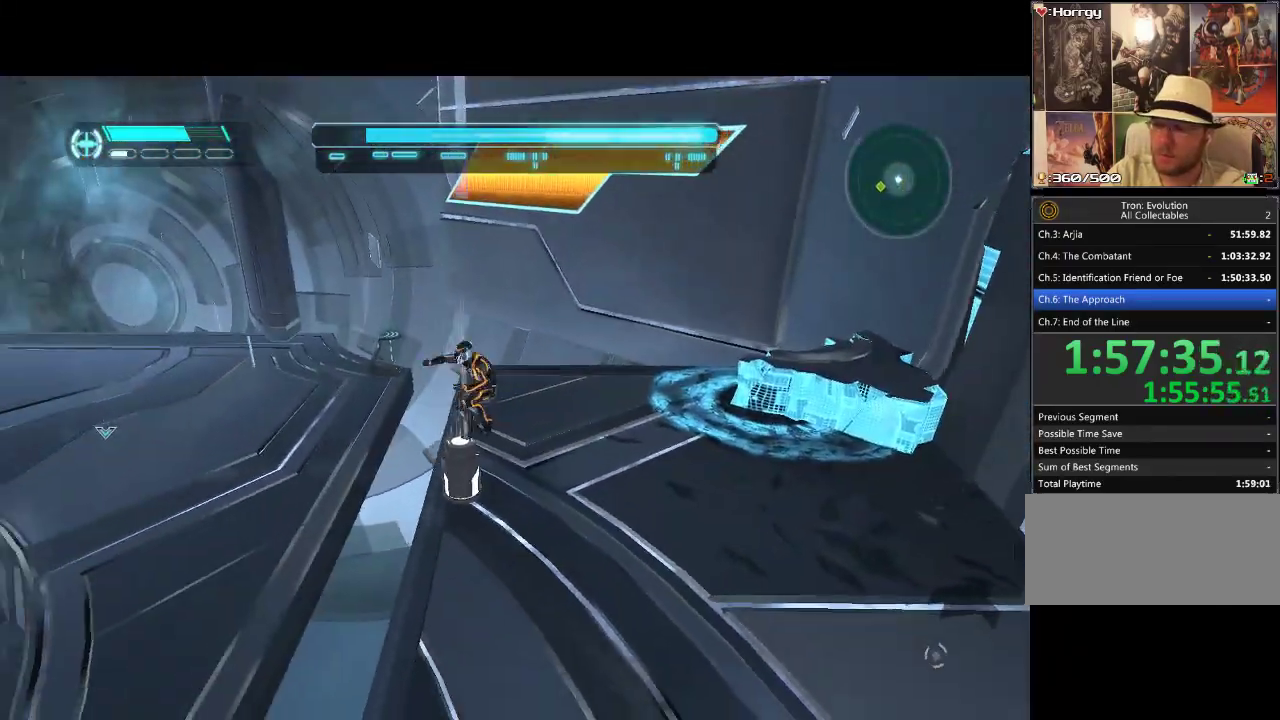
Gameplay with a controller (PlayStation layout); each line is a JSON object with the inputs held at the frame after it. "events" lists button and stick changes between this image and that frame as [ms after this image, input, new state], when the widget could be followed in between. Not read: CROSS L3 R3 TRIANGLE.
{"buttons": ["L1", "DPAD_LEFT"], "events": []}
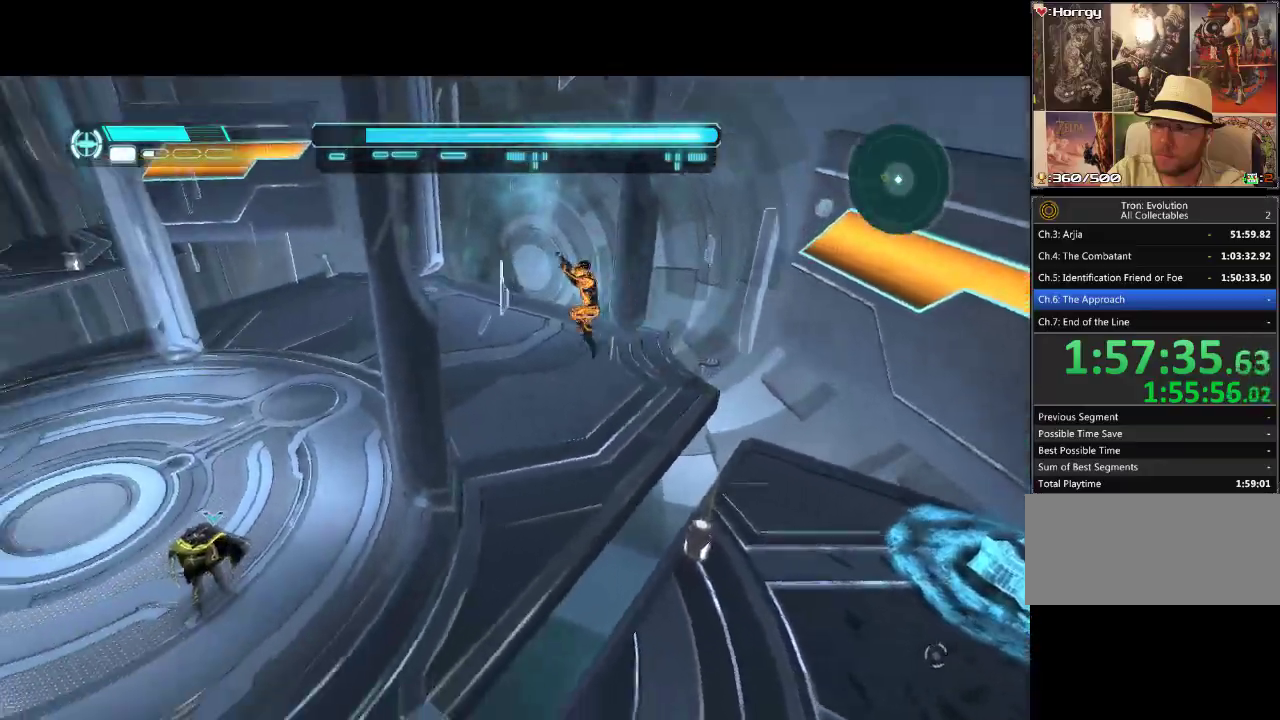
{"buttons": ["DPAD_UP", "DPAD_LEFT"], "events": [[67, "L1", "up"], [150, "DPAD_UP", "down"]]}
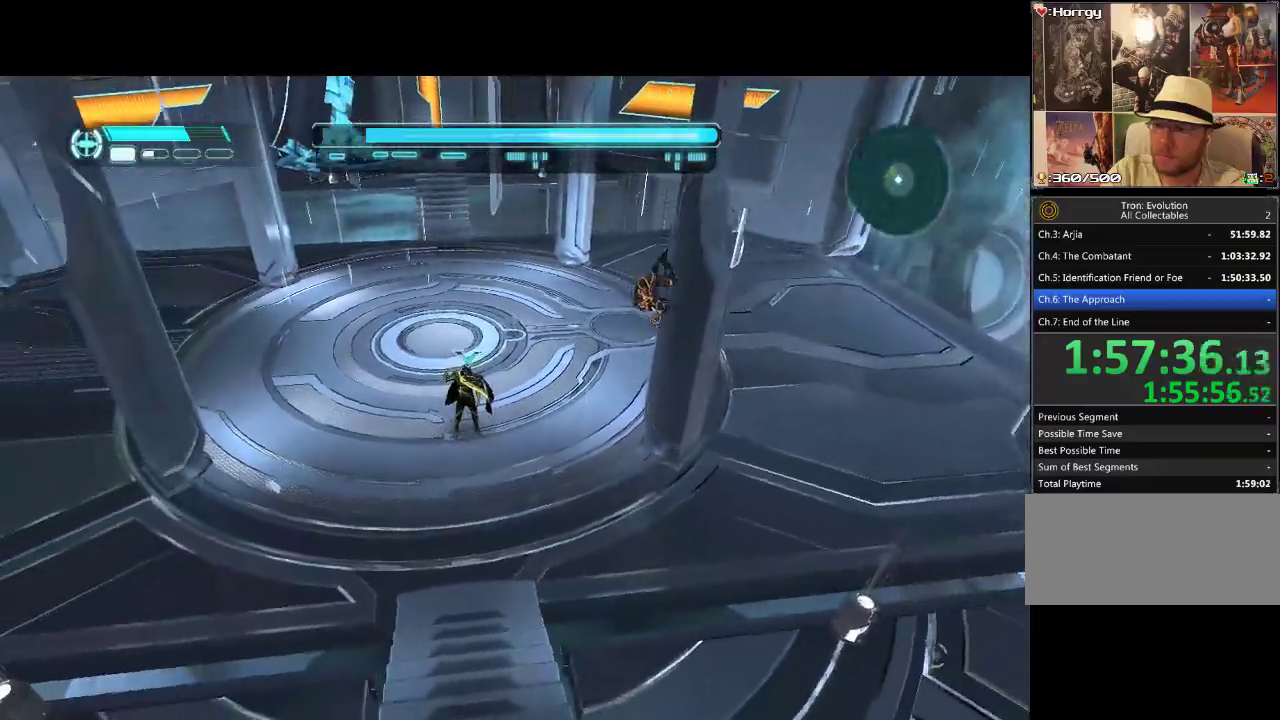
{"buttons": ["DPAD_UP", "DPAD_LEFT"], "events": []}
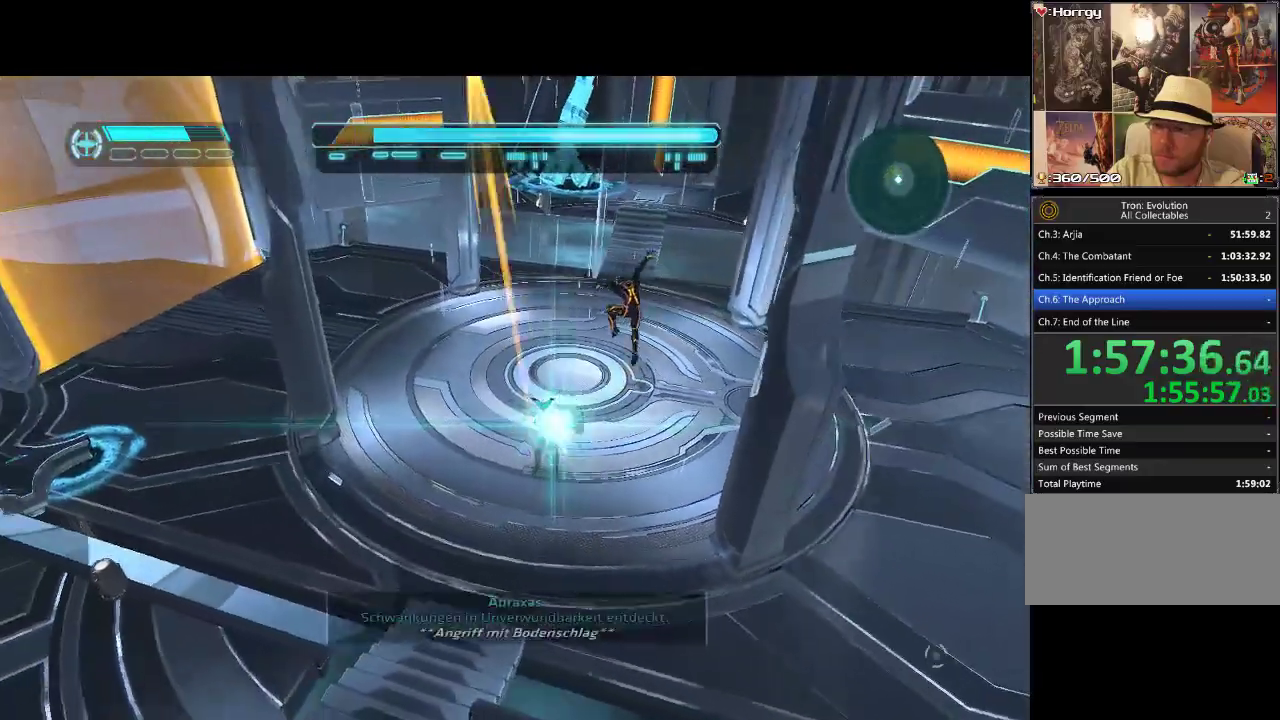
{"buttons": ["DPAD_UP", "DPAD_LEFT"], "events": [[150, "DPAD_LEFT", "up"], [217, "DPAD_LEFT", "down"]]}
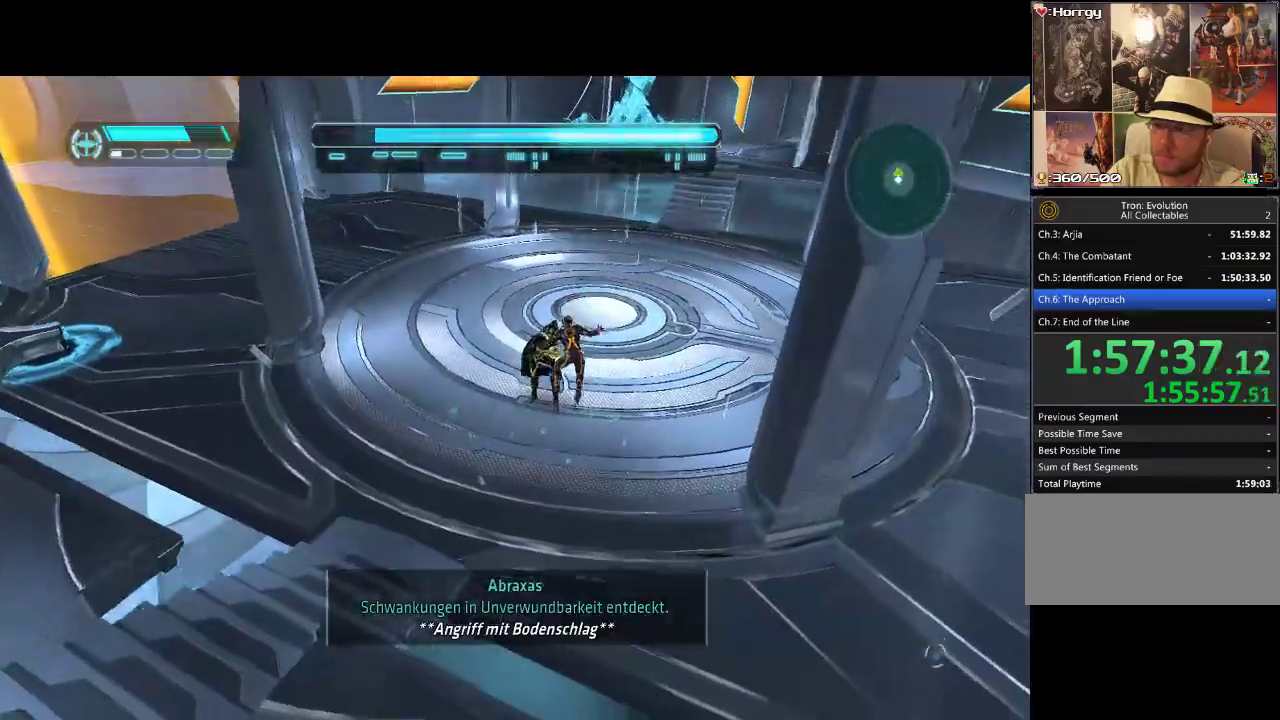
{"buttons": ["DPAD_UP", "DPAD_LEFT"], "events": []}
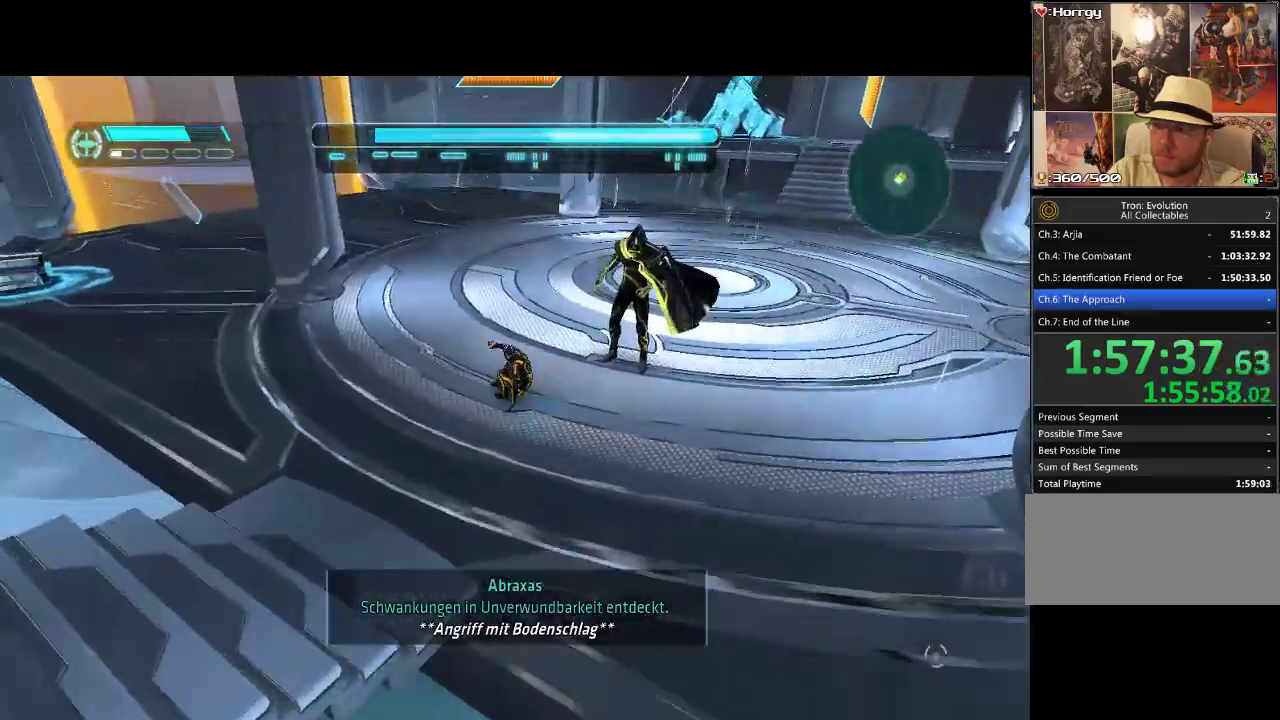
{"buttons": ["L1", "DPAD_UP"], "events": [[233, "L1", "down"], [333, "DPAD_LEFT", "up"]]}
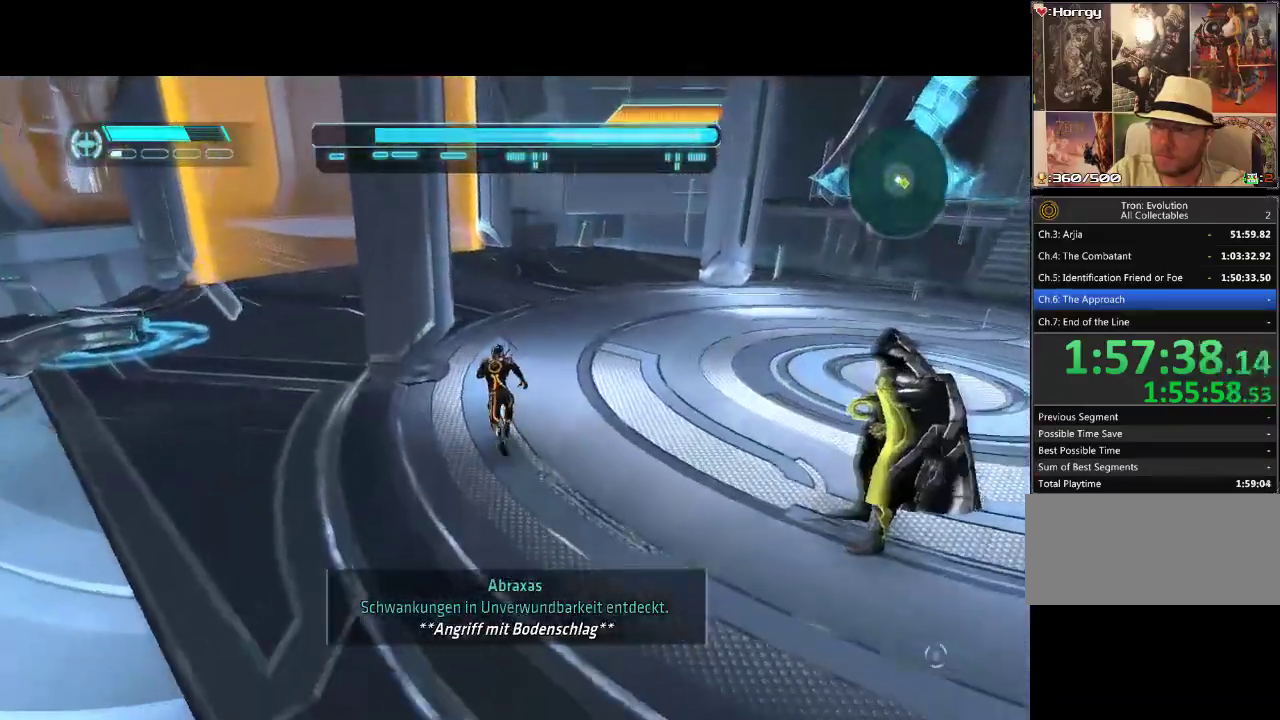
{"buttons": ["L1", "DPAD_UP", "DPAD_RIGHT"], "events": [[50, "DPAD_RIGHT", "down"], [117, "DPAD_UP", "up"], [200, "DPAD_UP", "down"]]}
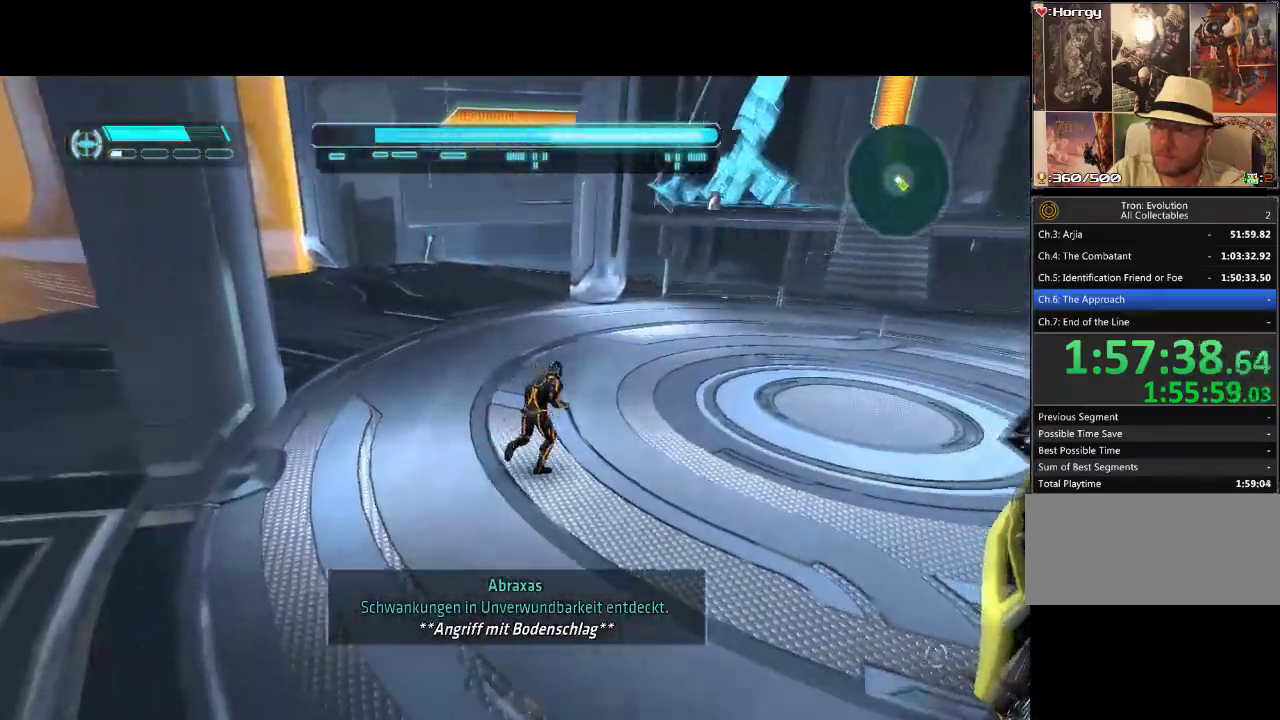
{"buttons": ["L1", "DPAD_UP"], "events": [[467, "DPAD_RIGHT", "up"]]}
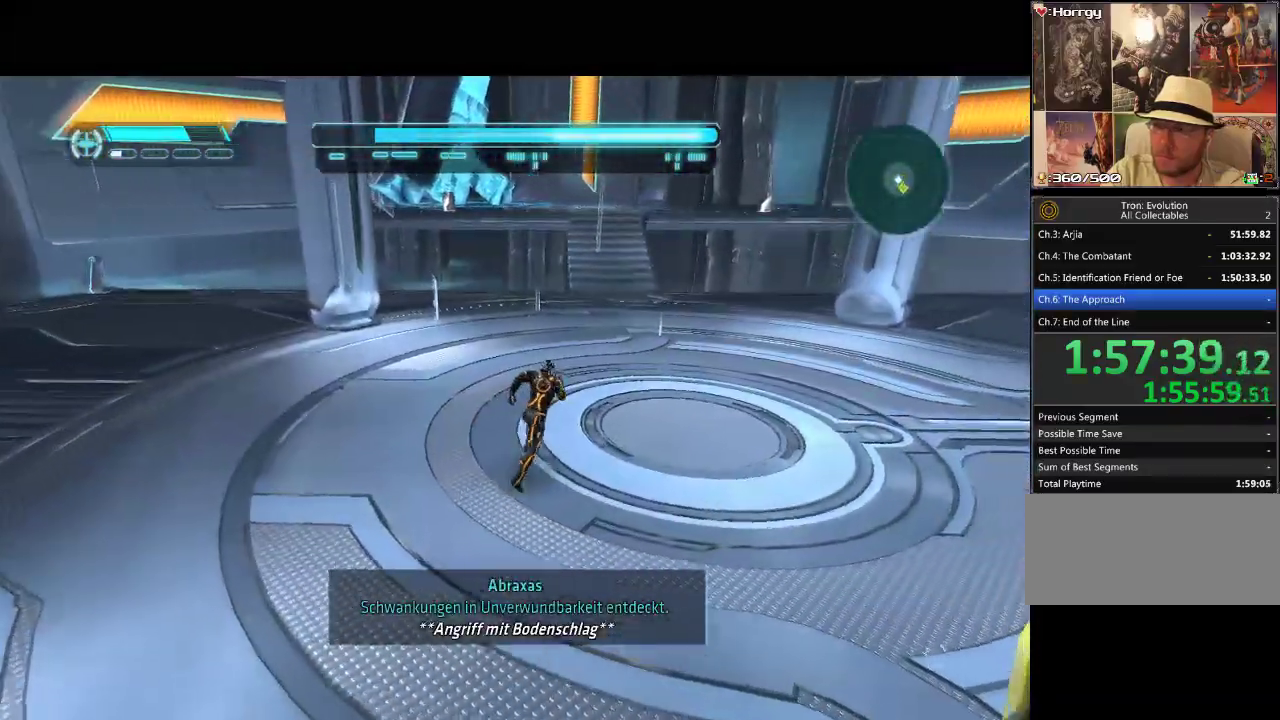
{"buttons": ["DPAD_UP"], "events": [[317, "L1", "up"]]}
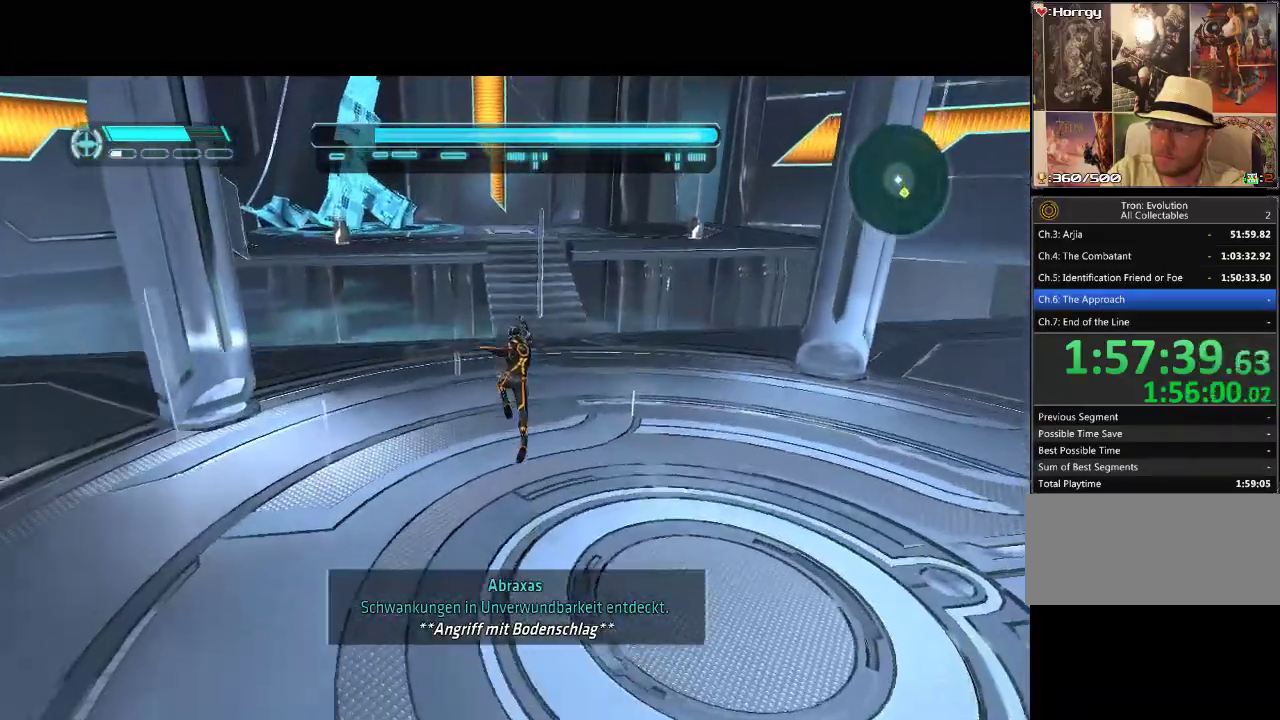
{"buttons": ["DPAD_UP"], "events": []}
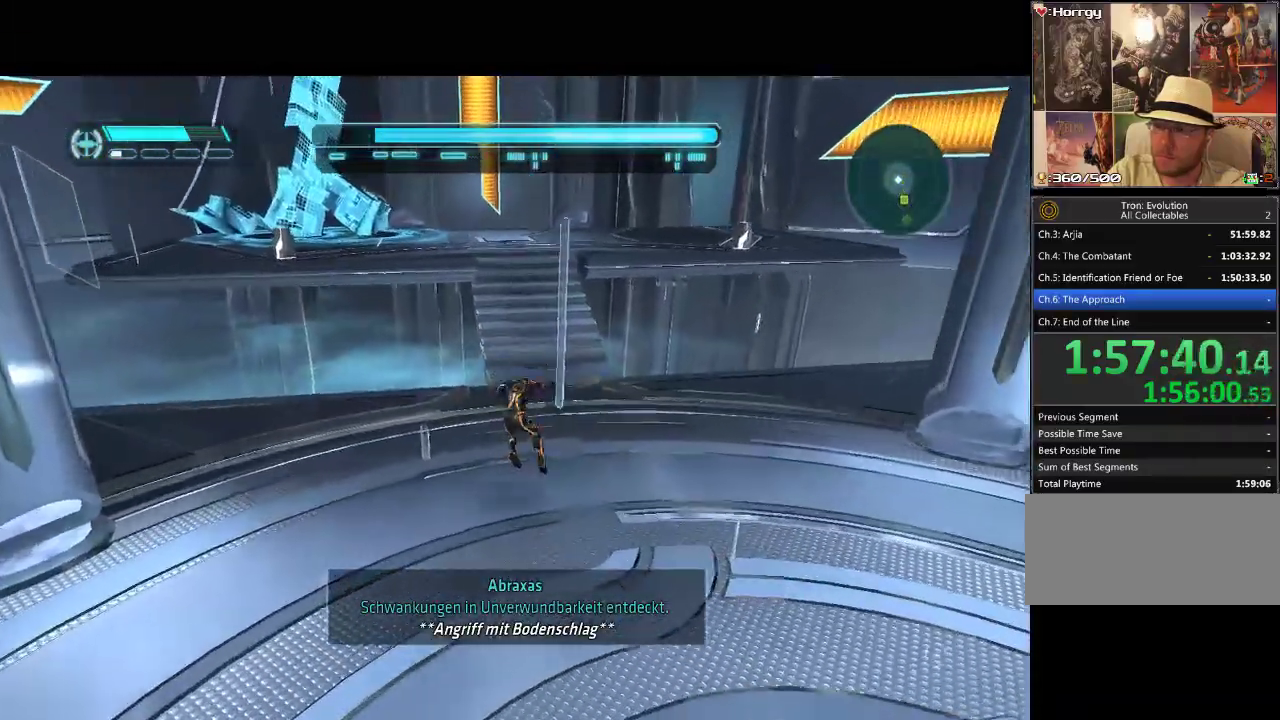
{"buttons": ["L1", "DPAD_UP"], "events": [[17, "DPAD_RIGHT", "down"], [83, "DPAD_RIGHT", "up"], [467, "L1", "down"]]}
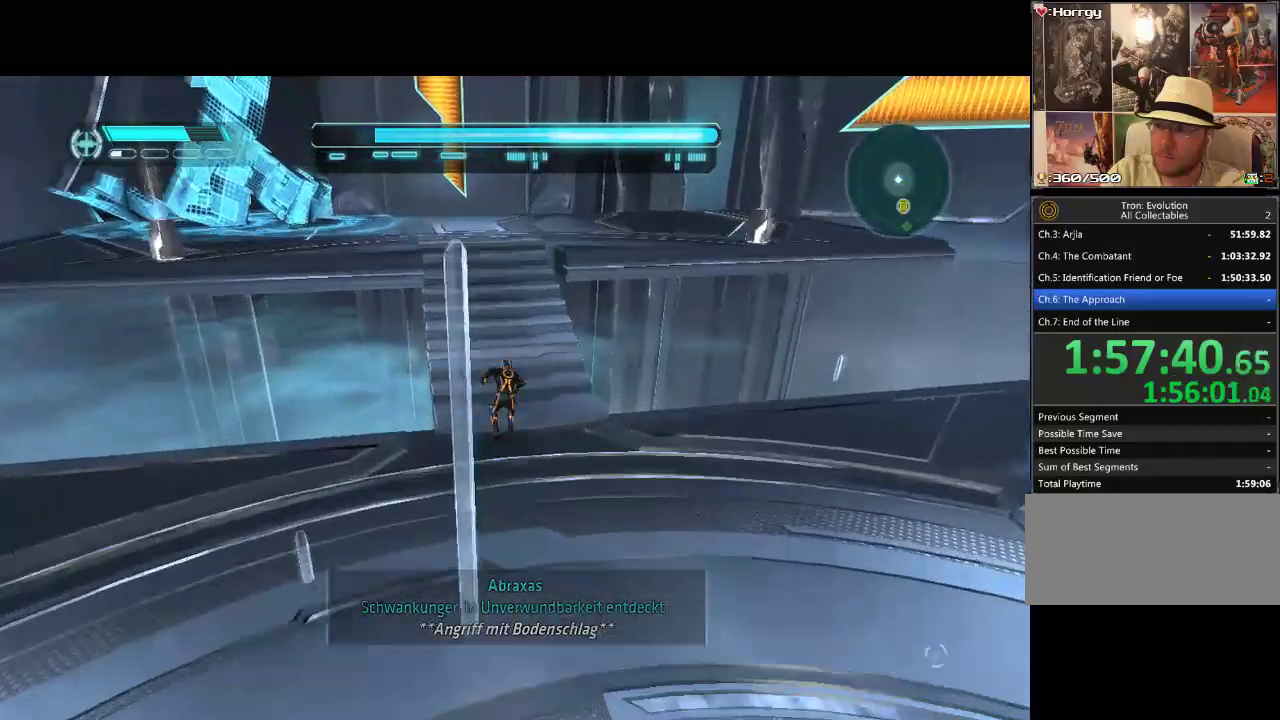
{"buttons": ["L1", "DPAD_UP", "DPAD_LEFT"], "events": [[350, "L1", "up"], [483, "L1", "down"], [500, "DPAD_LEFT", "down"]]}
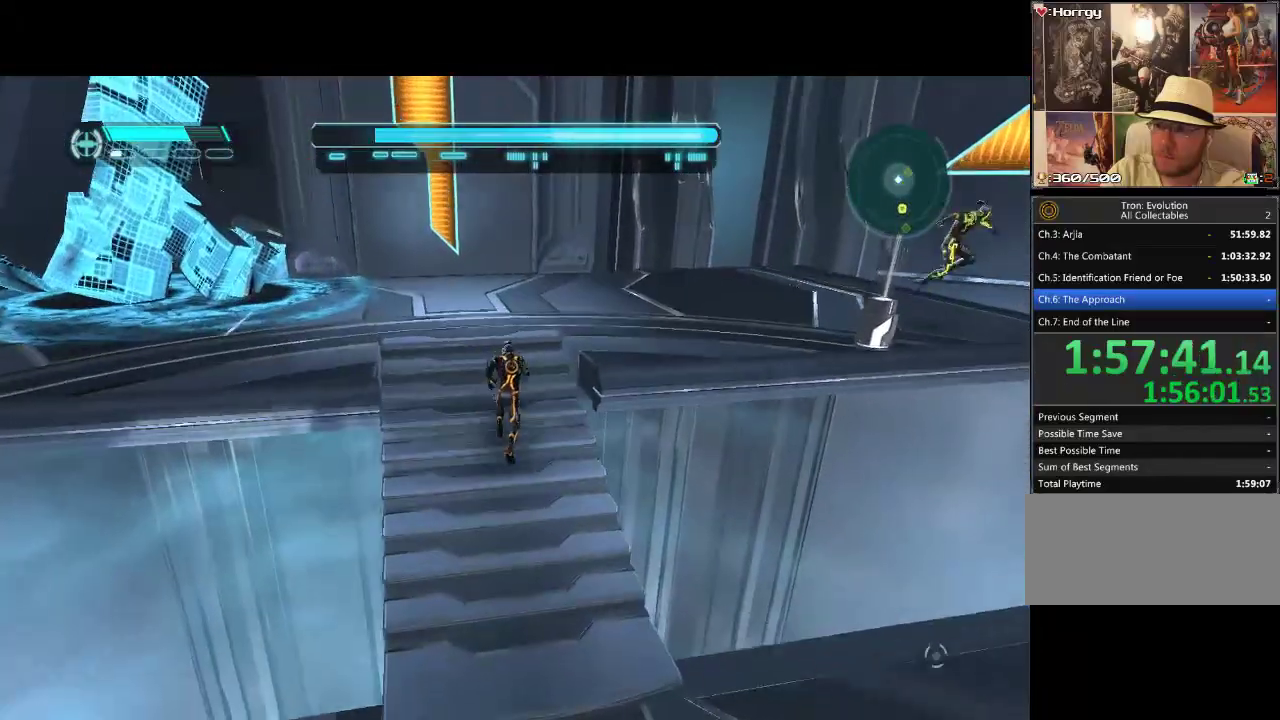
{"buttons": ["L1", "DPAD_UP", "DPAD_LEFT"], "events": []}
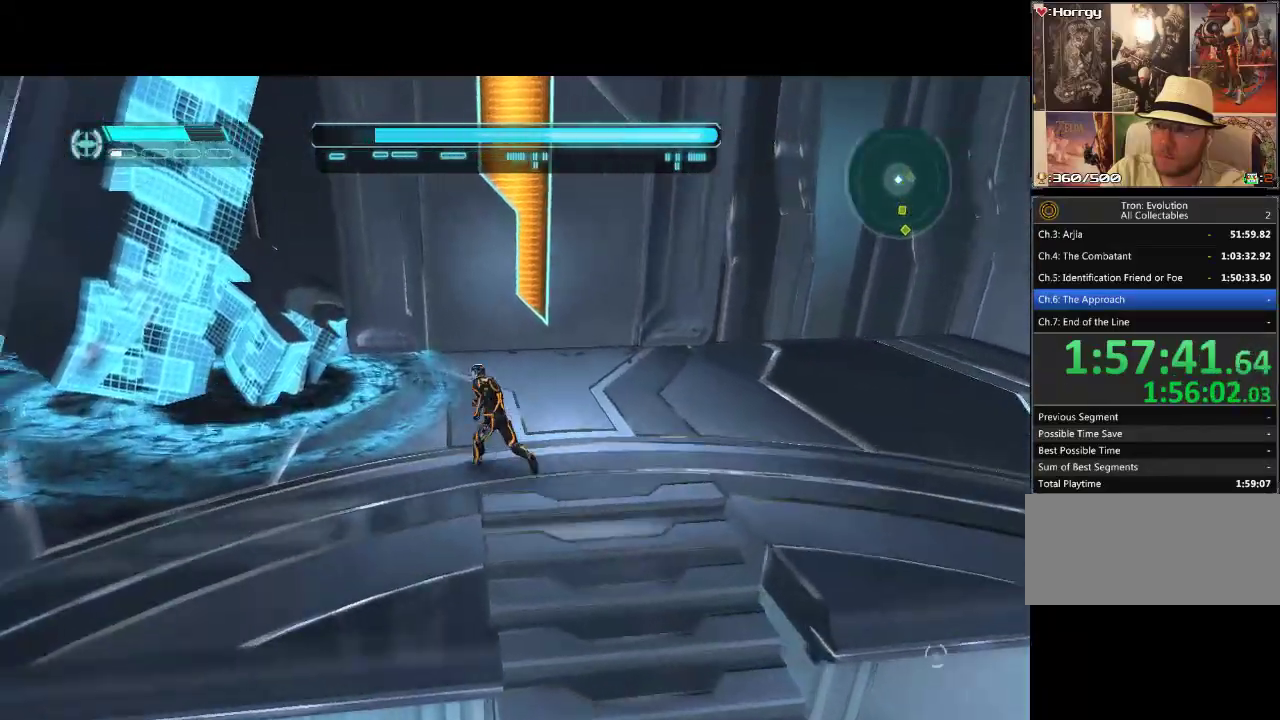
{"buttons": [], "events": [[50, "DPAD_UP", "up"], [50, "L1", "up"], [383, "L1", "down"], [450, "L1", "up"], [483, "DPAD_LEFT", "up"]]}
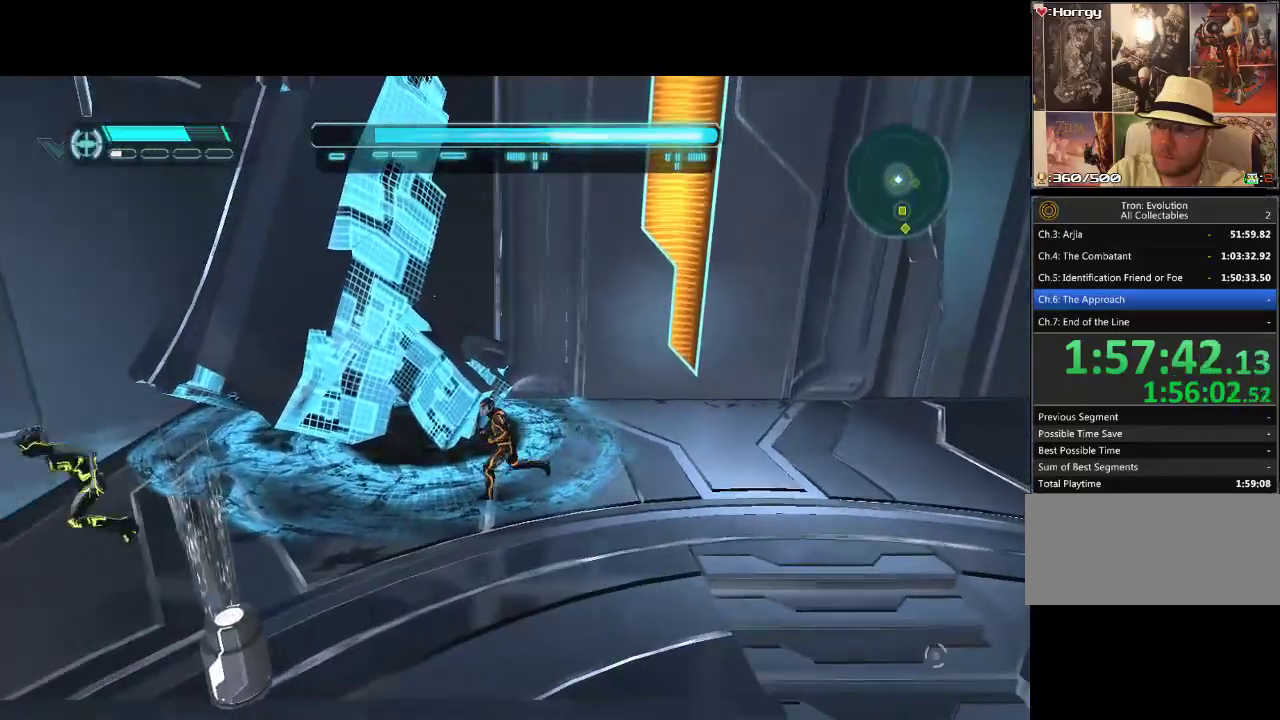
{"buttons": ["DPAD_RIGHT"], "events": [[133, "DPAD_RIGHT", "down"], [200, "DPAD_DOWN", "down"], [417, "DPAD_DOWN", "up"]]}
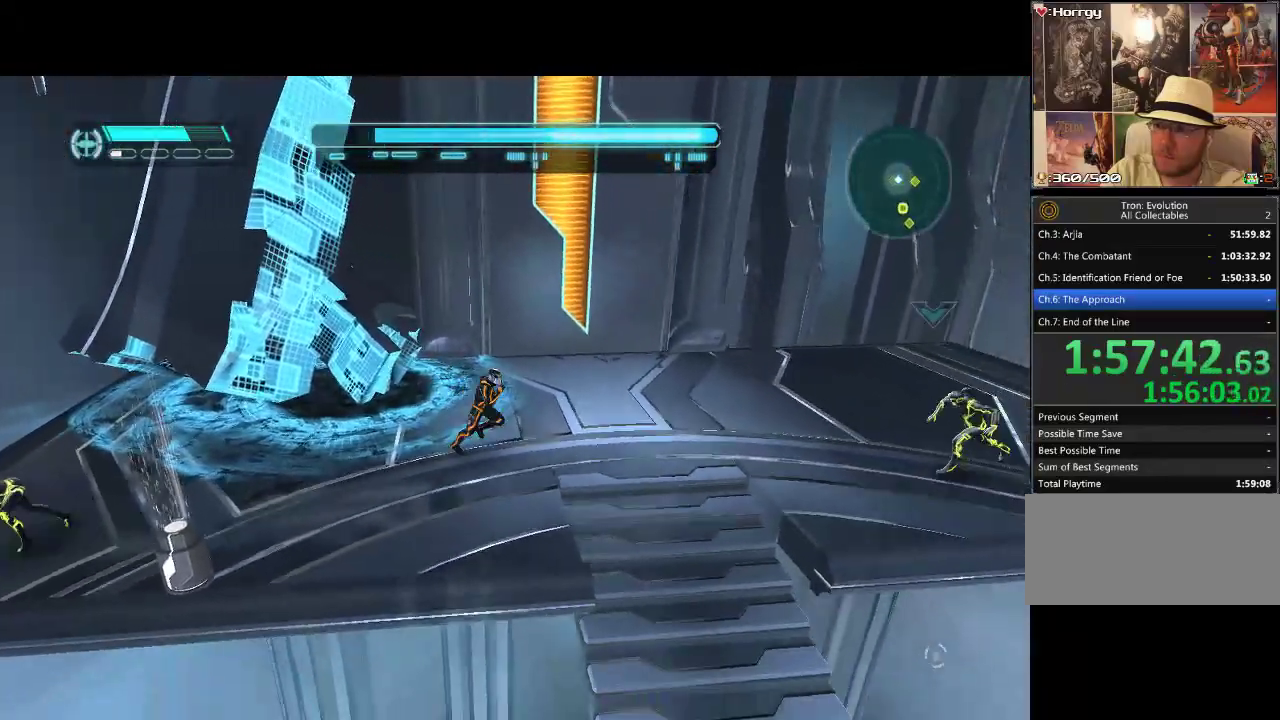
{"buttons": ["DPAD_UP"], "events": [[167, "DPAD_RIGHT", "up"], [167, "DPAD_UP", "down"]]}
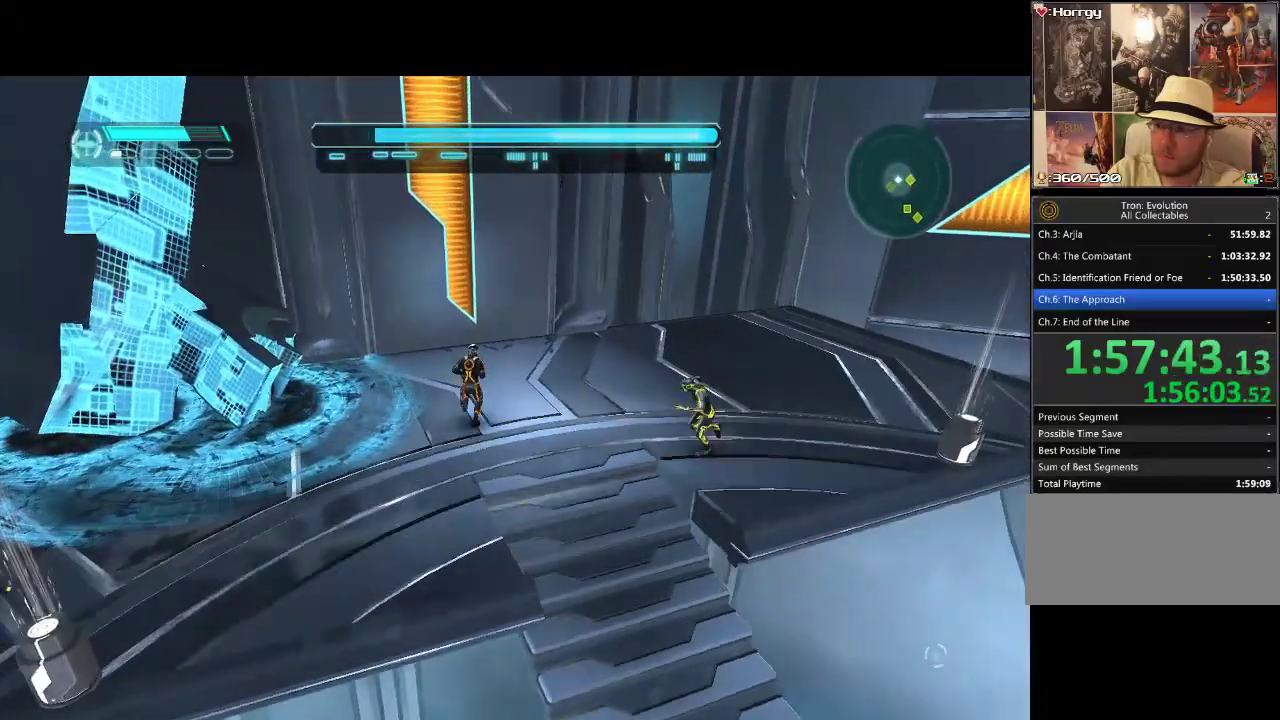
{"buttons": ["L1", "DPAD_UP"], "events": [[217, "L1", "down"], [250, "DPAD_LEFT", "down"], [417, "DPAD_LEFT", "up"]]}
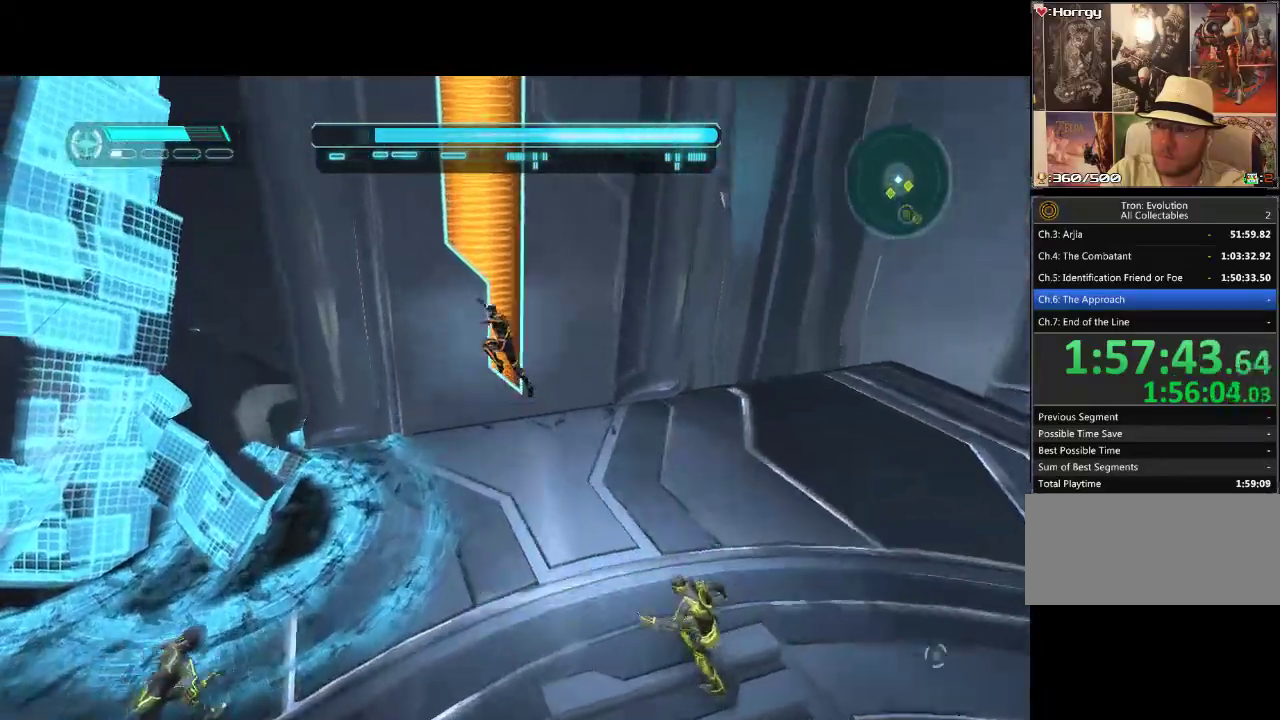
{"buttons": ["L1", "DPAD_UP"], "events": []}
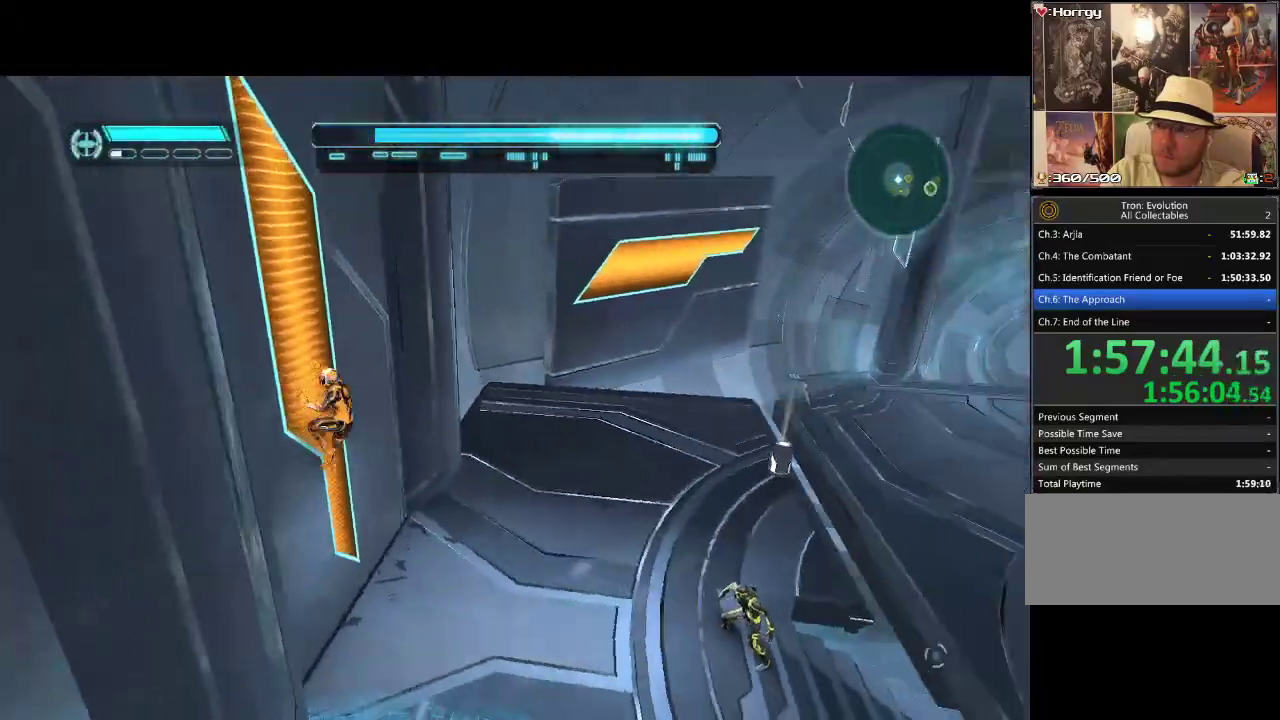
{"buttons": ["L1", "DPAD_UP"], "events": []}
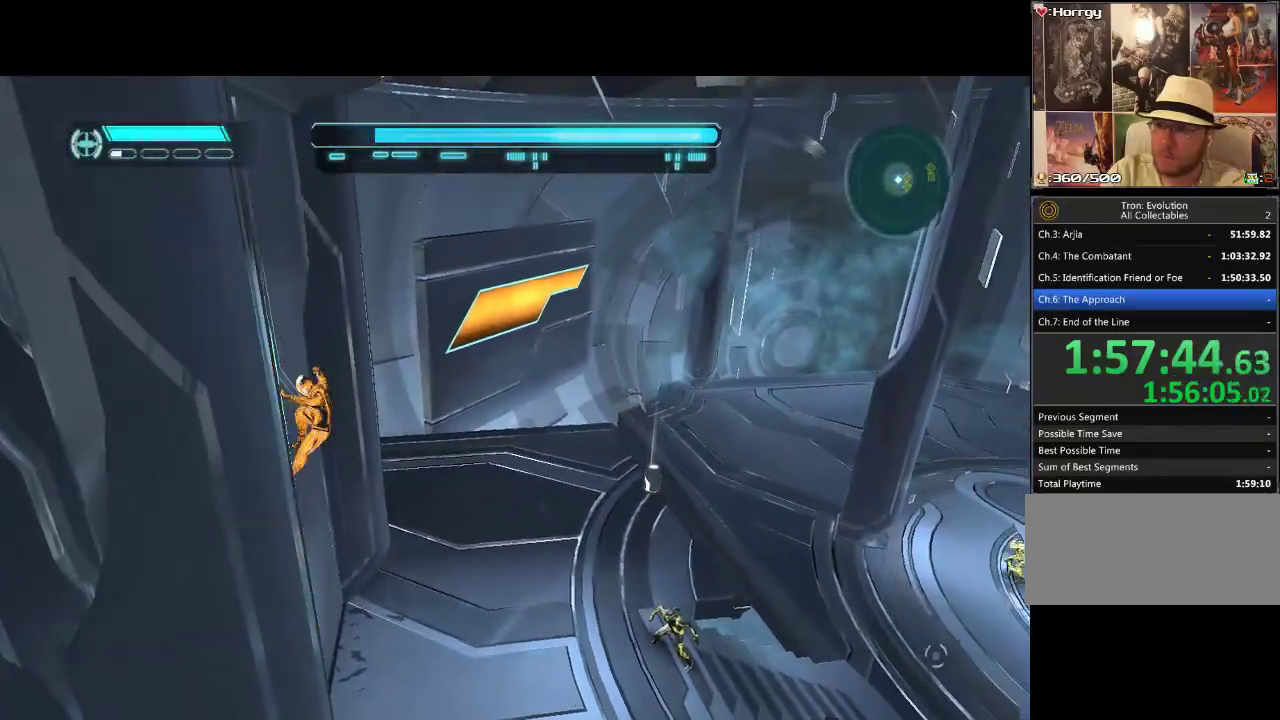
{"buttons": ["L1", "DPAD_UP", "DPAD_RIGHT"], "events": [[417, "DPAD_RIGHT", "down"]]}
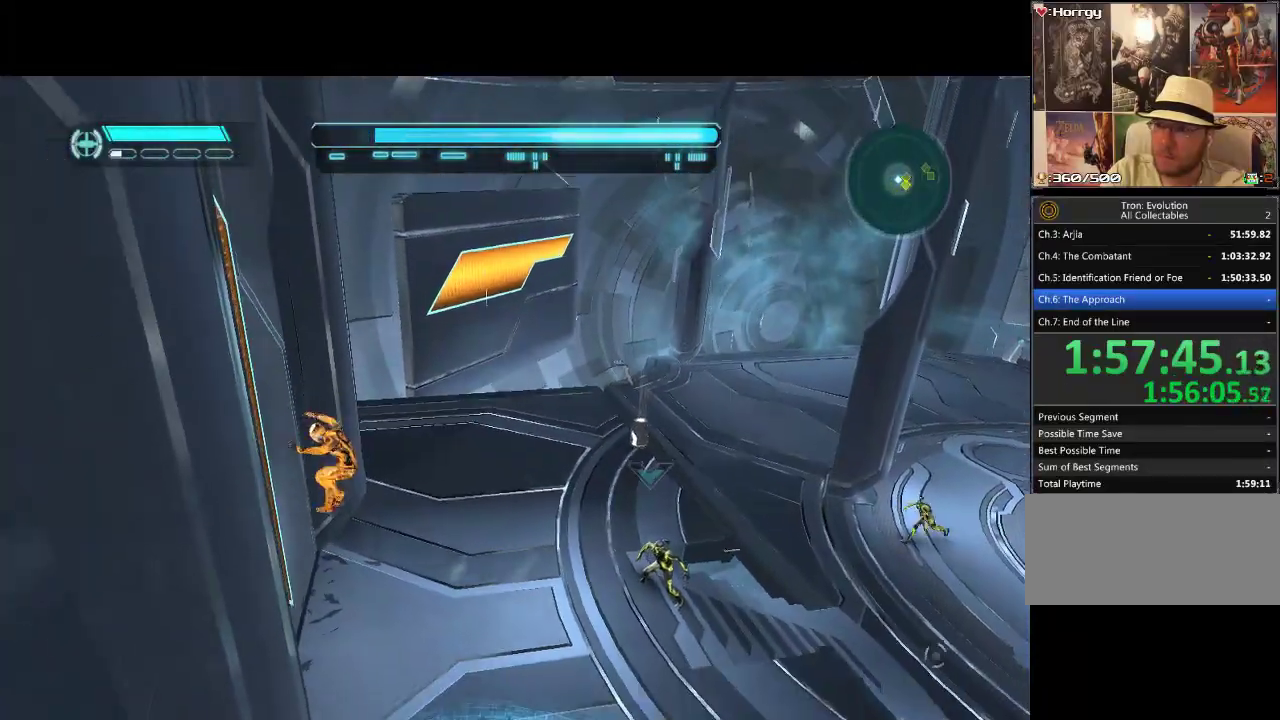
{"buttons": [], "events": [[17, "DPAD_RIGHT", "up"], [83, "DPAD_UP", "up"], [83, "L1", "up"]]}
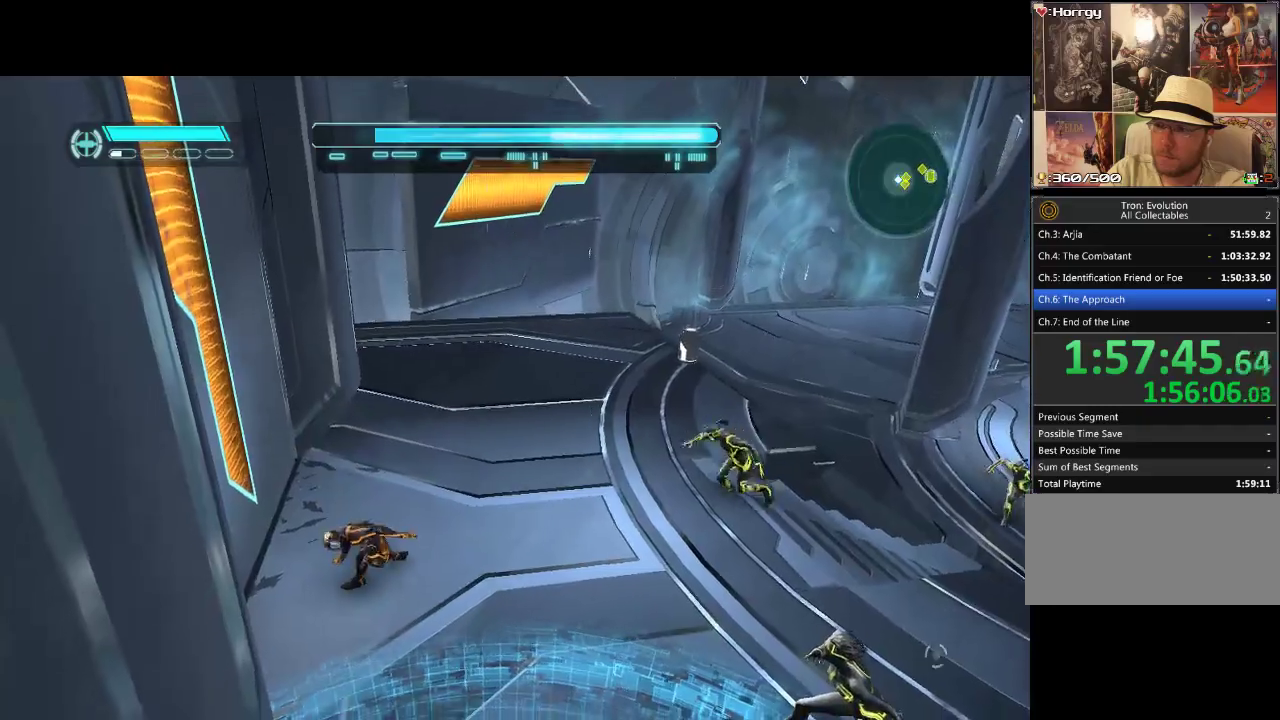
{"buttons": [], "events": []}
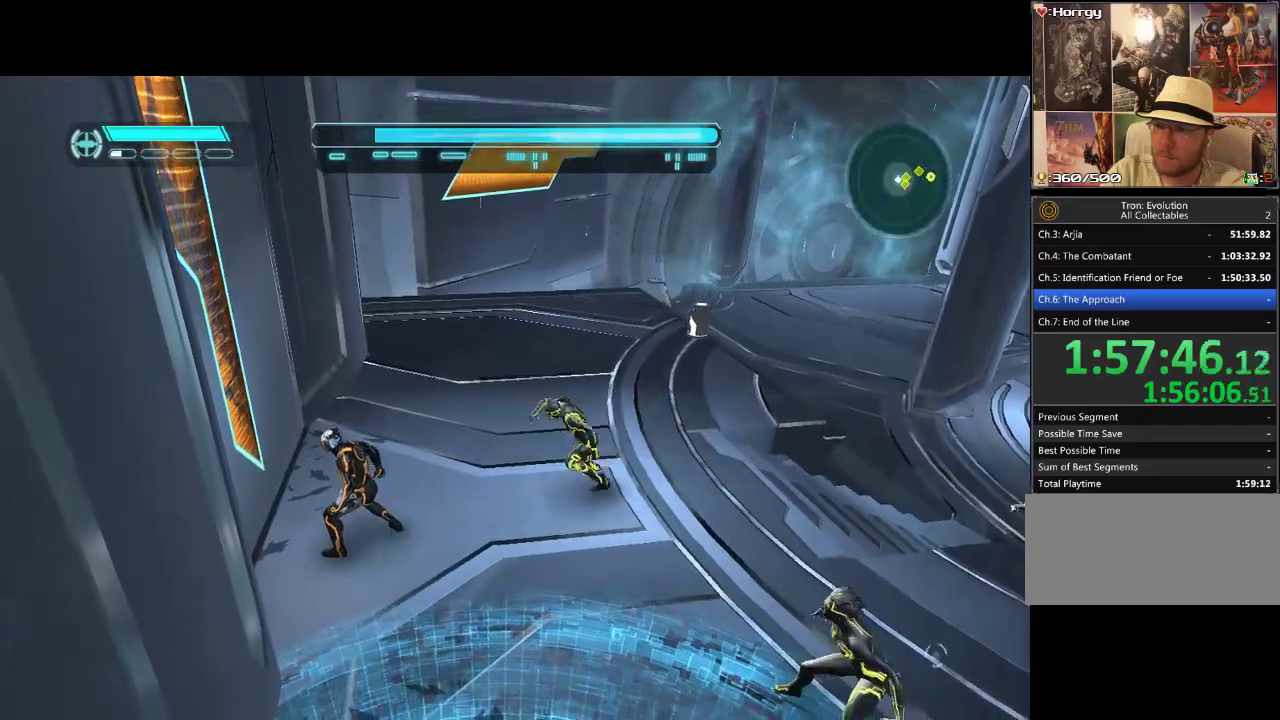
{"buttons": ["L1", "DPAD_UP", "DPAD_LEFT"], "events": [[67, "DPAD_LEFT", "down"], [400, "DPAD_UP", "down"], [433, "L1", "down"]]}
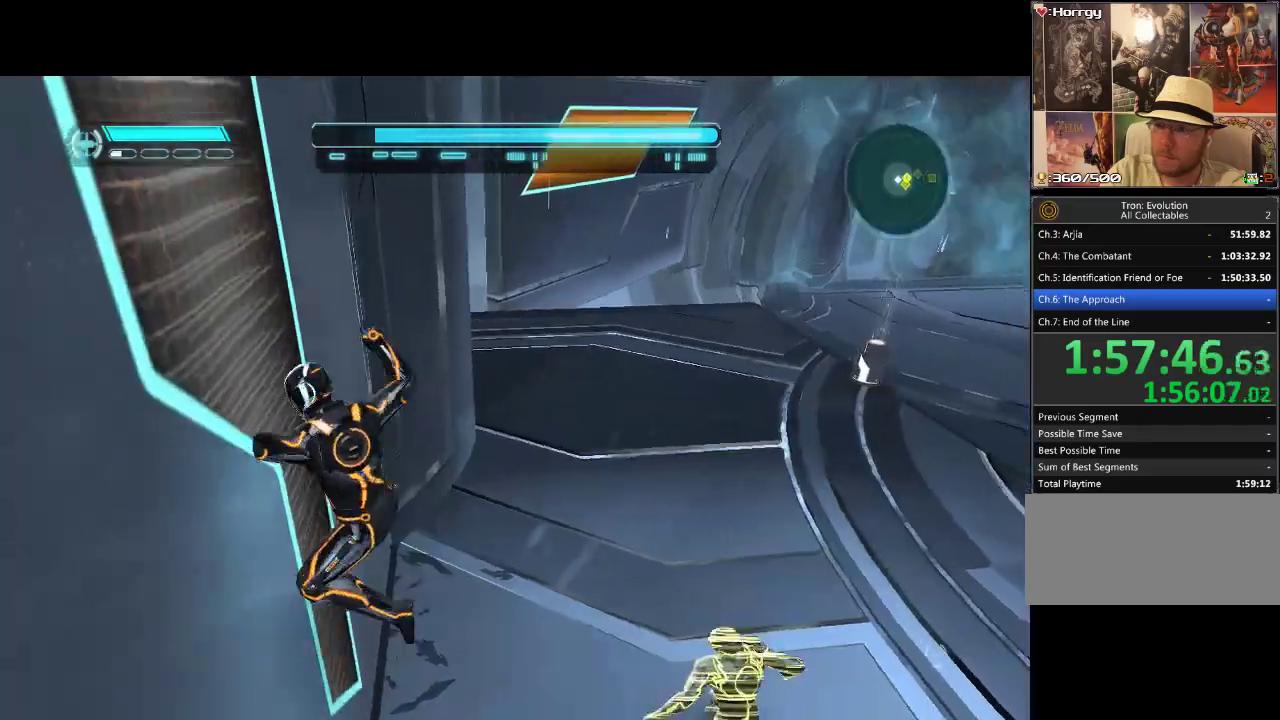
{"buttons": ["L1", "DPAD_UP", "DPAD_LEFT"], "events": [[67, "DPAD_LEFT", "up"], [283, "DPAD_LEFT", "down"]]}
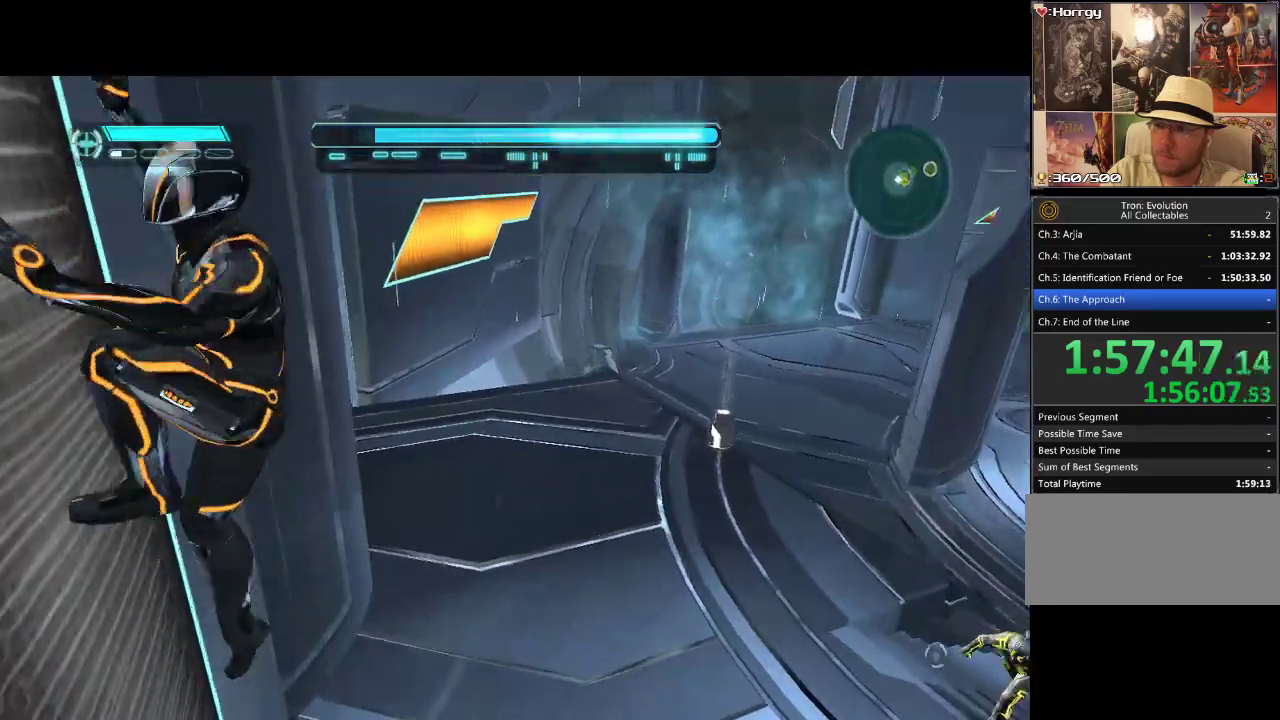
{"buttons": ["L1", "DPAD_RIGHT"], "events": [[267, "DPAD_LEFT", "up"], [350, "DPAD_UP", "up"], [383, "DPAD_RIGHT", "down"]]}
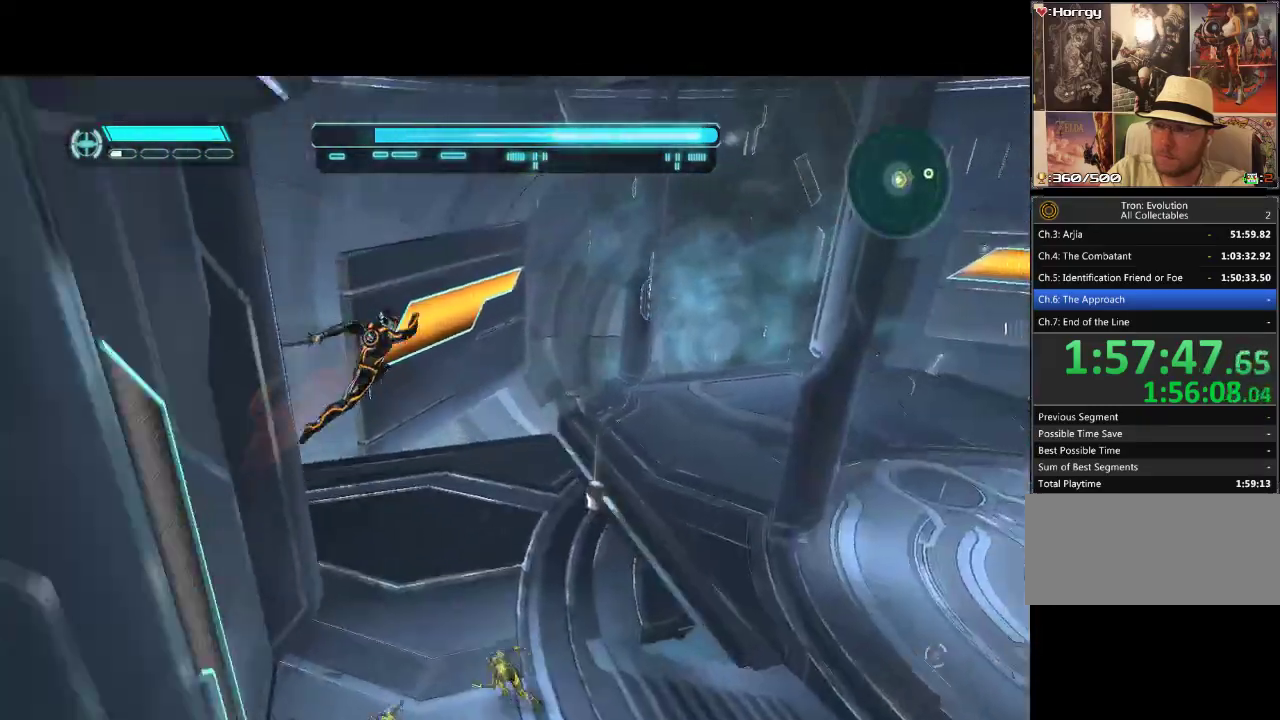
{"buttons": ["L1", "DPAD_RIGHT"], "events": []}
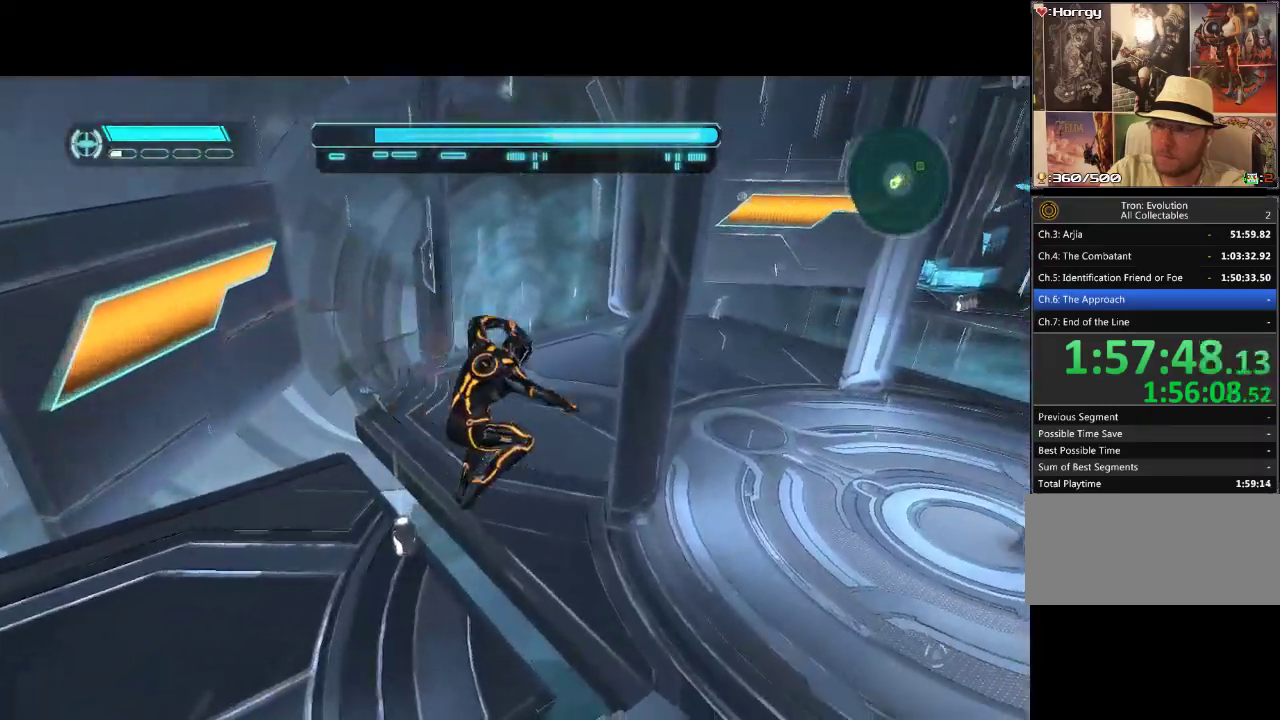
{"buttons": ["L1", "DPAD_RIGHT"], "events": []}